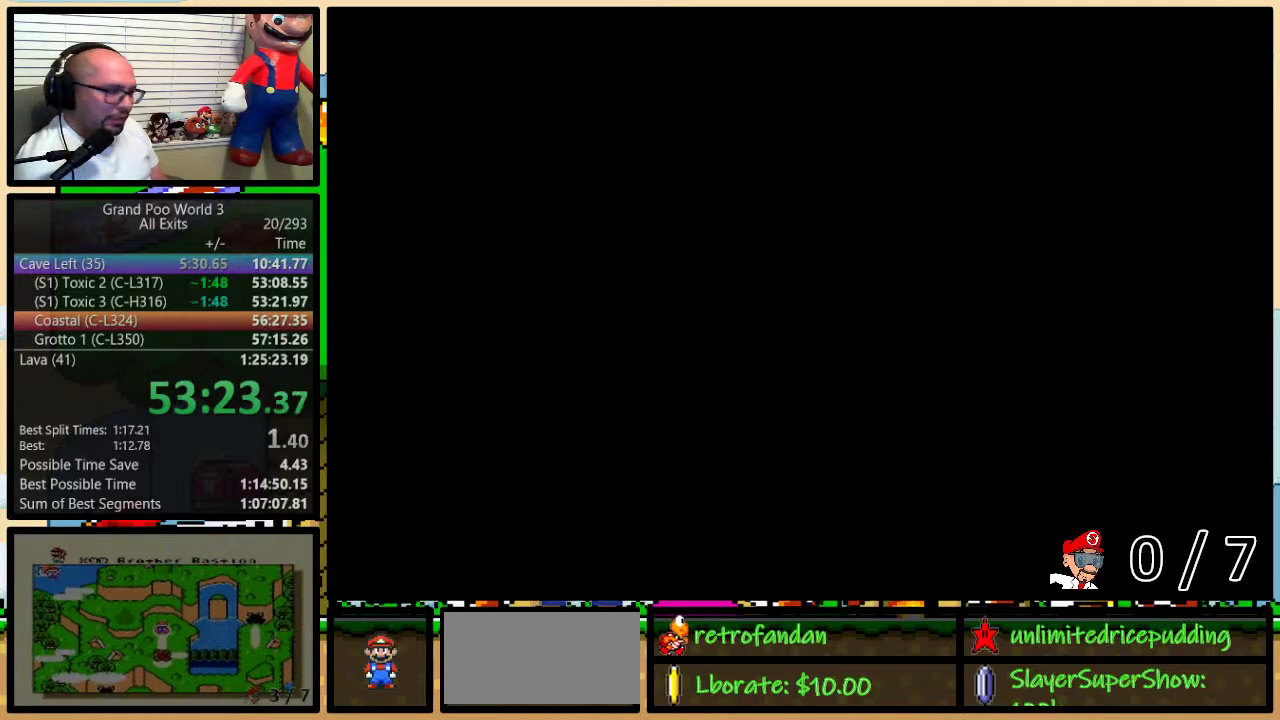
Gameplay with a controller (Nintendo layout); each line is a JSON object with the inputs held at the frame after it. "events" lists button and stick changes between this image and that frame as [ms after this image, input, new state], when the widget could be followed in between. Not read: L1 L3 R1 R3.
{"buttons": ["DPAD_LEFT"], "events": [[500, "DPAD_LEFT", "down"]]}
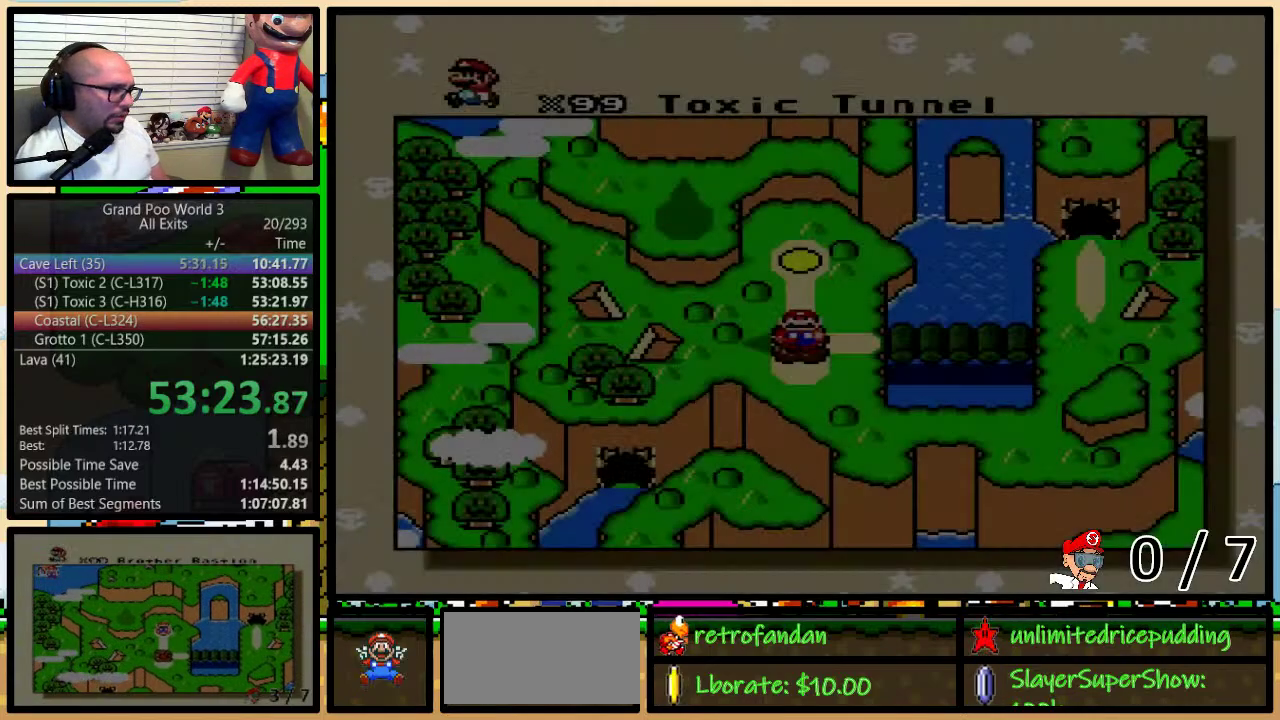
{"buttons": [], "events": [[100, "DPAD_LEFT", "up"], [167, "DPAD_LEFT", "down"], [233, "DPAD_LEFT", "up"], [283, "DPAD_LEFT", "down"], [350, "DPAD_LEFT", "up"], [433, "DPAD_LEFT", "down"], [500, "DPAD_LEFT", "up"]]}
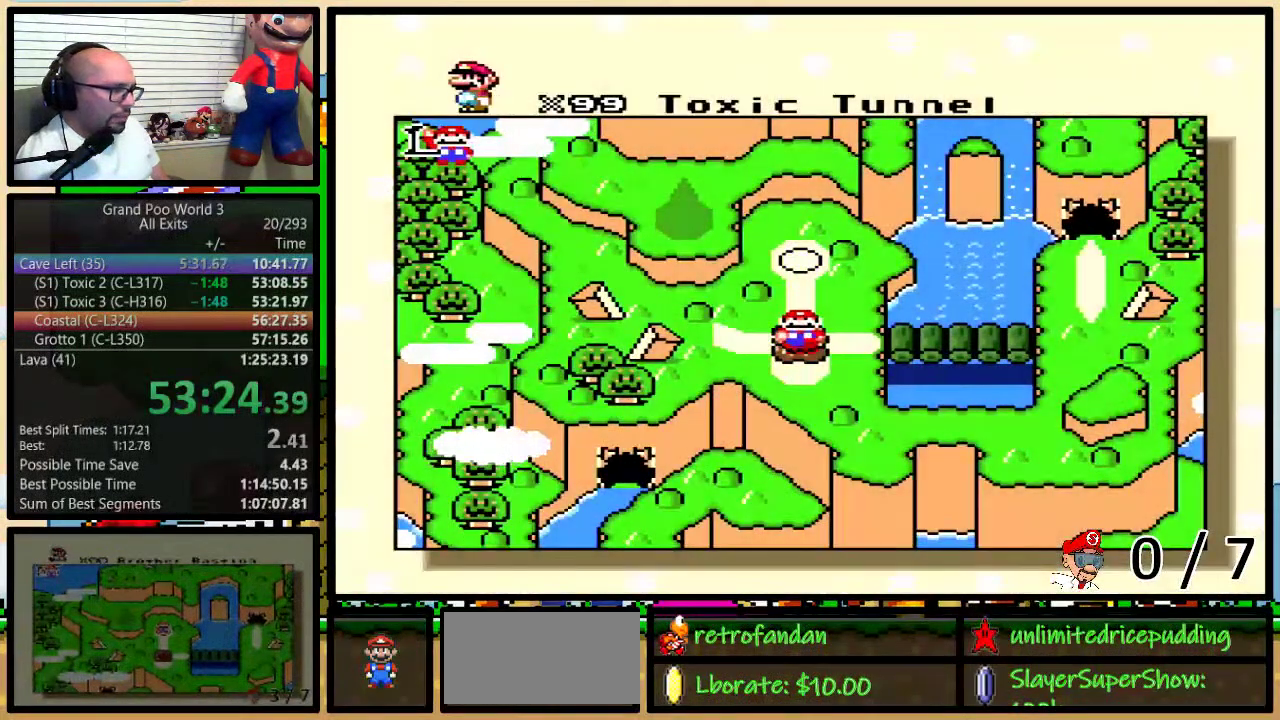
{"buttons": ["DPAD_LEFT"], "events": [[217, "DPAD_LEFT", "down"], [283, "DPAD_LEFT", "up"], [383, "DPAD_LEFT", "down"], [433, "DPAD_LEFT", "up"], [500, "DPAD_LEFT", "down"]]}
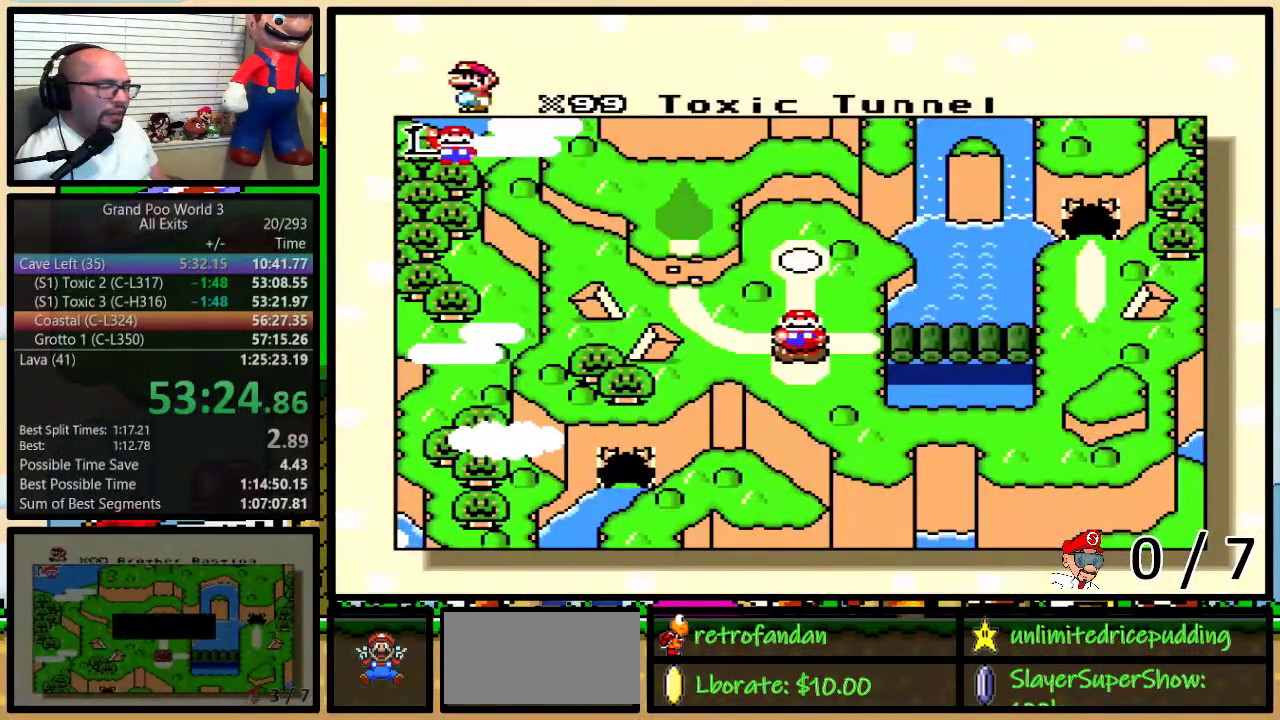
{"buttons": ["DPAD_LEFT"], "events": [[67, "DPAD_LEFT", "up"], [167, "DPAD_LEFT", "down"], [233, "DPAD_LEFT", "up"], [283, "DPAD_LEFT", "down"], [350, "DPAD_LEFT", "up"], [450, "DPAD_LEFT", "down"]]}
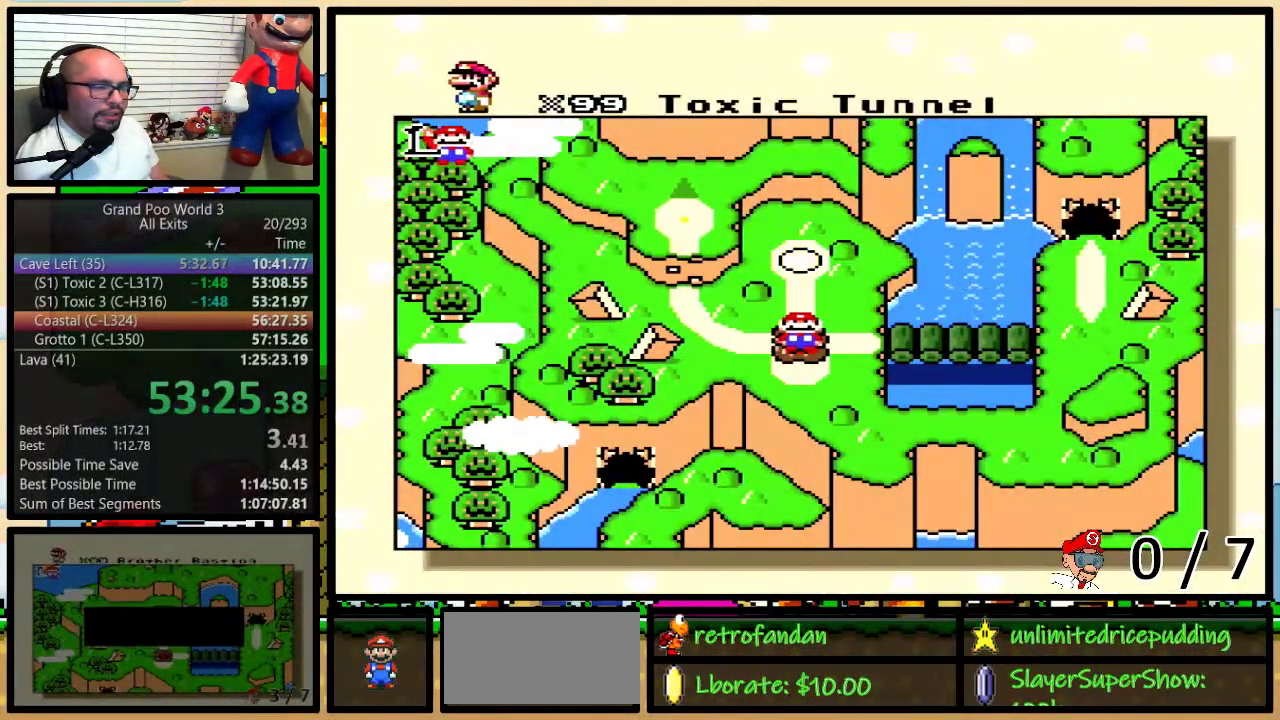
{"buttons": [], "events": [[33, "DPAD_LEFT", "up"], [100, "DPAD_LEFT", "down"], [167, "DPAD_LEFT", "up"], [217, "DPAD_LEFT", "down"], [283, "DPAD_LEFT", "up"], [350, "DPAD_LEFT", "down"], [450, "DPAD_LEFT", "up"]]}
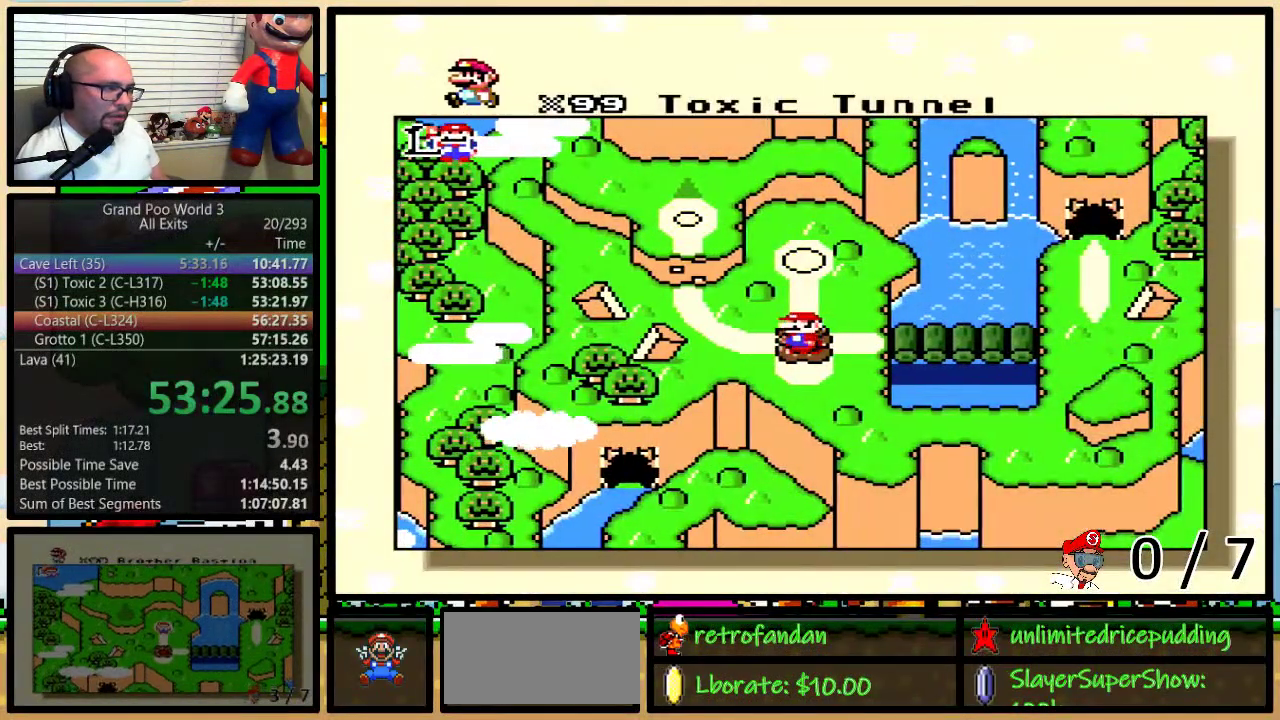
{"buttons": [], "events": [[33, "DPAD_LEFT", "down"], [100, "DPAD_LEFT", "up"], [167, "DPAD_LEFT", "down"], [267, "DPAD_LEFT", "up"], [317, "DPAD_LEFT", "down"], [417, "DPAD_LEFT", "up"]]}
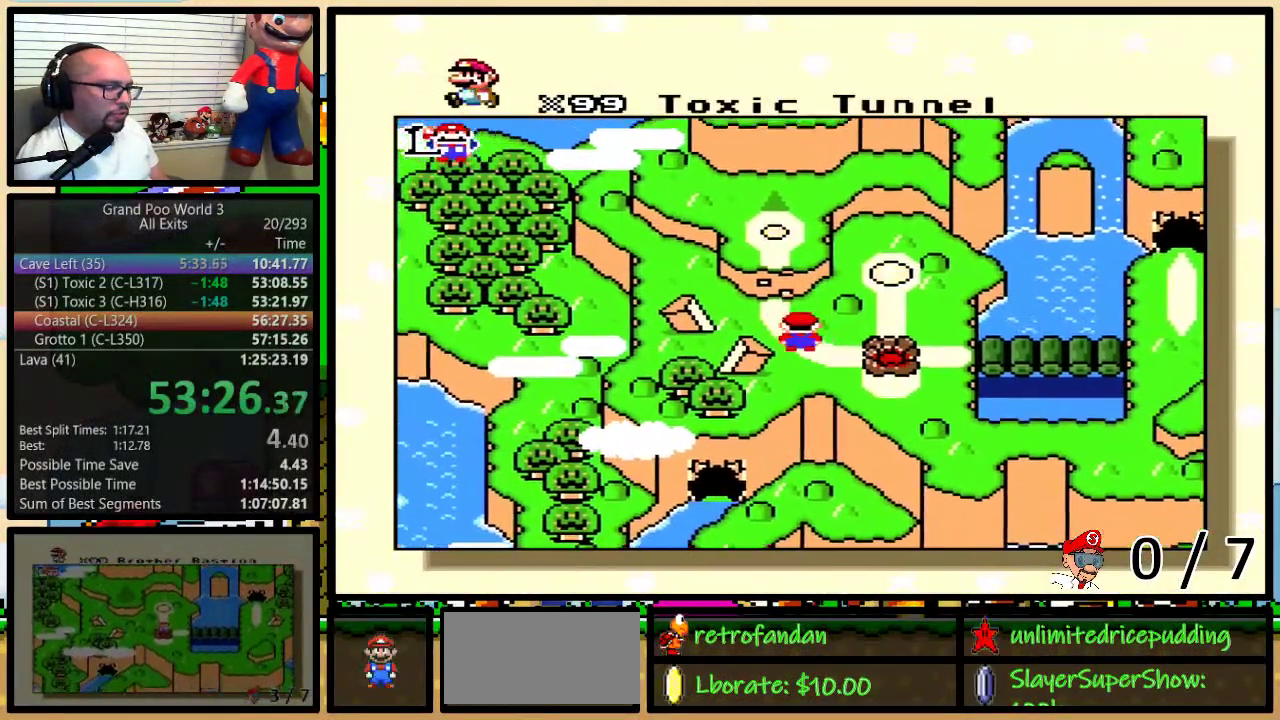
{"buttons": ["B"], "events": [[483, "B", "down"]]}
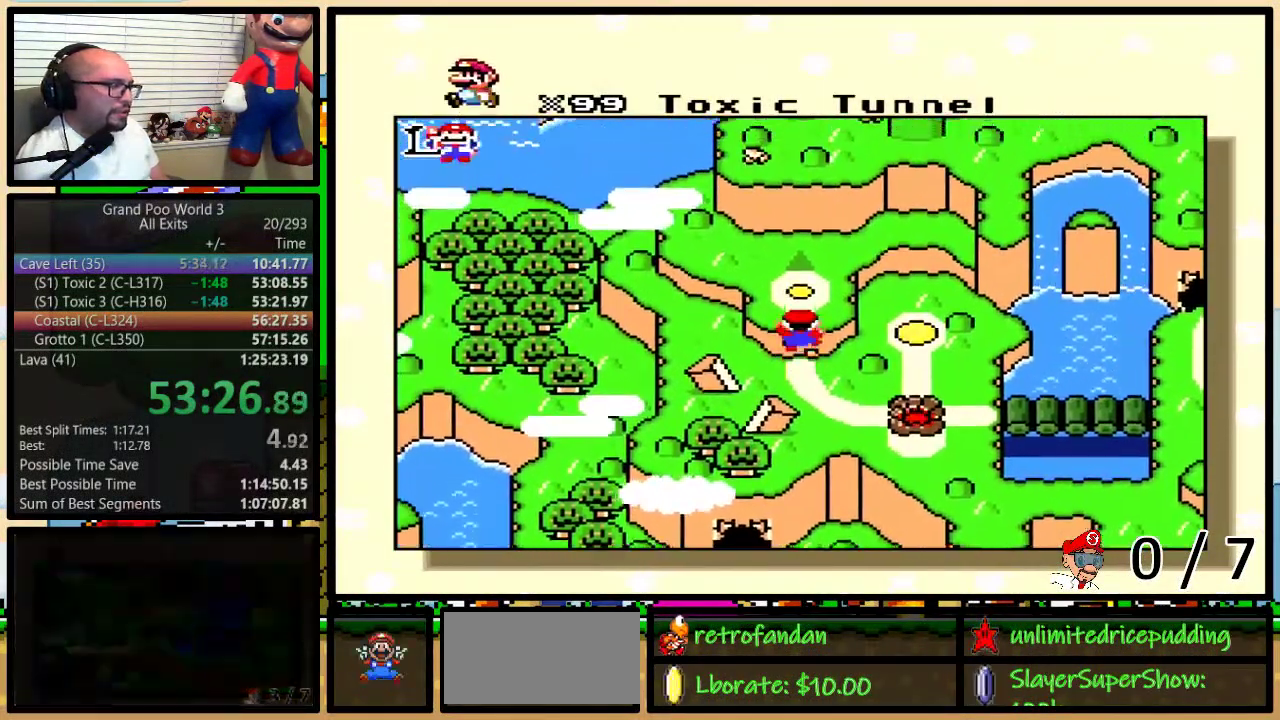
{"buttons": ["A", "B", "Y"], "events": [[33, "B", "up"], [33, "X", "down"], [100, "X", "up"], [100, "Y", "down"], [167, "A", "down"], [200, "X", "down"], [217, "A", "up"], [217, "Y", "up"], [300, "B", "down"], [300, "X", "up"], [300, "Y", "down"], [383, "X", "down"], [433, "B", "up"], [467, "X", "up"], [500, "A", "down"], [500, "B", "down"]]}
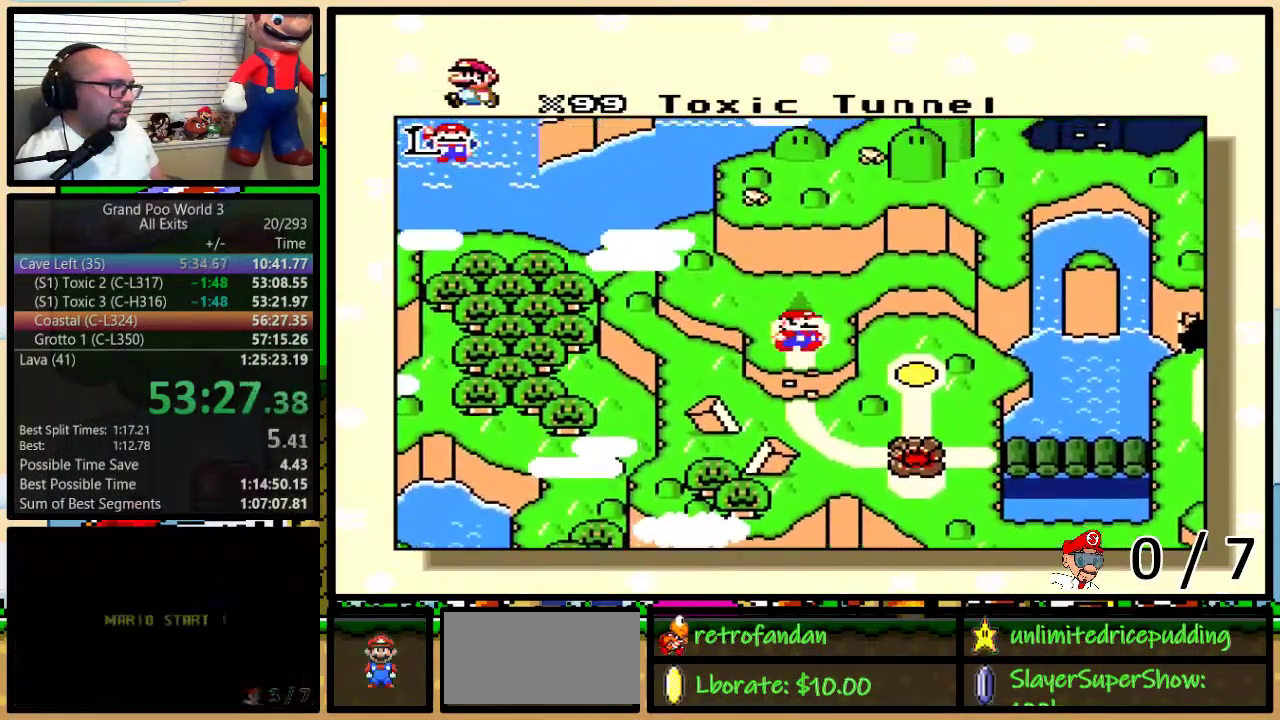
{"buttons": ["X"], "events": [[67, "A", "up"], [67, "B", "up"], [67, "X", "down"], [67, "Y", "up"], [133, "B", "down"], [133, "Y", "down"], [167, "B", "up"], [167, "X", "up"], [167, "Y", "up"], [200, "A", "down"], [217, "B", "down"], [217, "Y", "down"], [267, "A", "up"], [267, "X", "down"], [300, "B", "up"], [300, "Y", "up"], [350, "B", "down"], [350, "X", "up"], [350, "Y", "down"], [383, "A", "down"], [383, "B", "up"], [383, "Y", "up"], [433, "A", "up"], [433, "B", "down"], [433, "X", "down"], [433, "Y", "down"], [500, "B", "up"], [500, "Y", "up"]]}
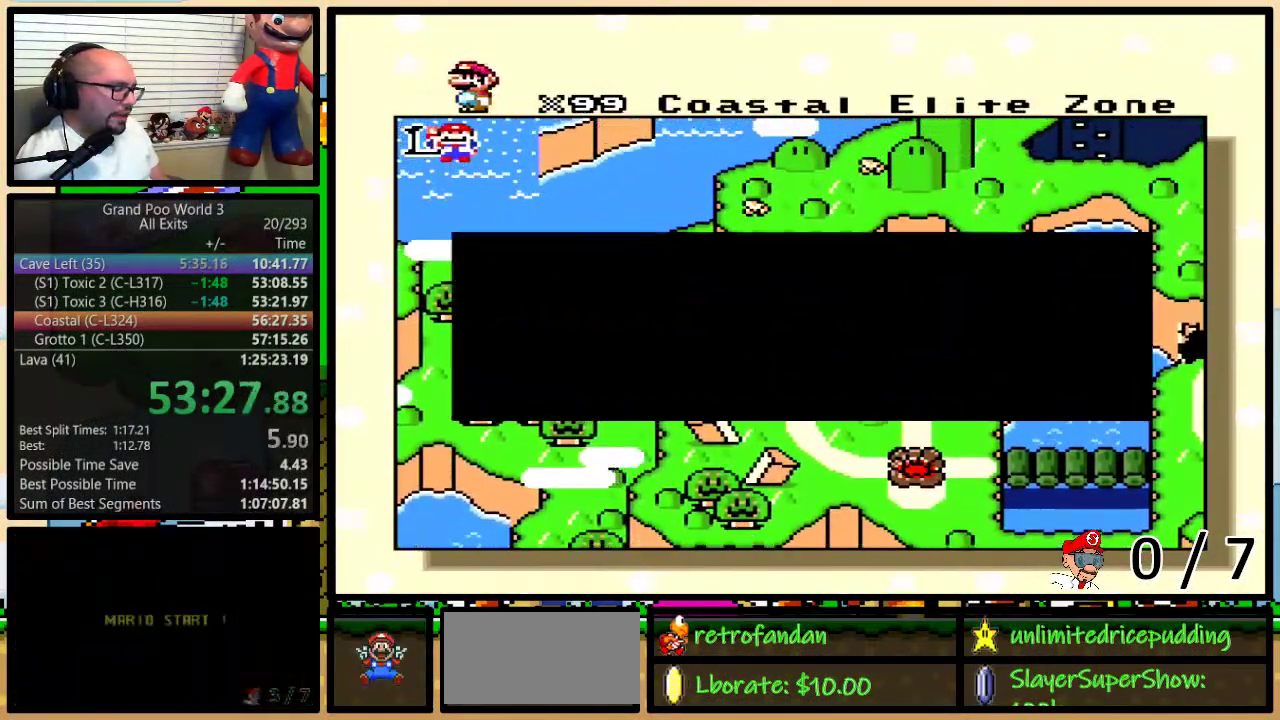
{"buttons": ["B", "Y"], "events": [[33, "B", "down"], [67, "A", "down"], [67, "X", "up"], [67, "Y", "down"], [100, "B", "up"], [133, "A", "up"], [133, "X", "down"], [133, "Y", "up"], [167, "B", "down"], [167, "Y", "down"], [233, "B", "up"], [233, "Y", "up"], [250, "A", "down"], [250, "B", "down"], [250, "X", "up"], [283, "Y", "down"], [350, "A", "up"], [350, "B", "up"], [350, "X", "down"], [350, "Y", "up"], [383, "B", "down"], [383, "Y", "down"], [433, "B", "up"], [433, "X", "up"], [433, "Y", "up"], [467, "A", "down"], [467, "B", "down"], [500, "A", "up"], [500, "Y", "down"]]}
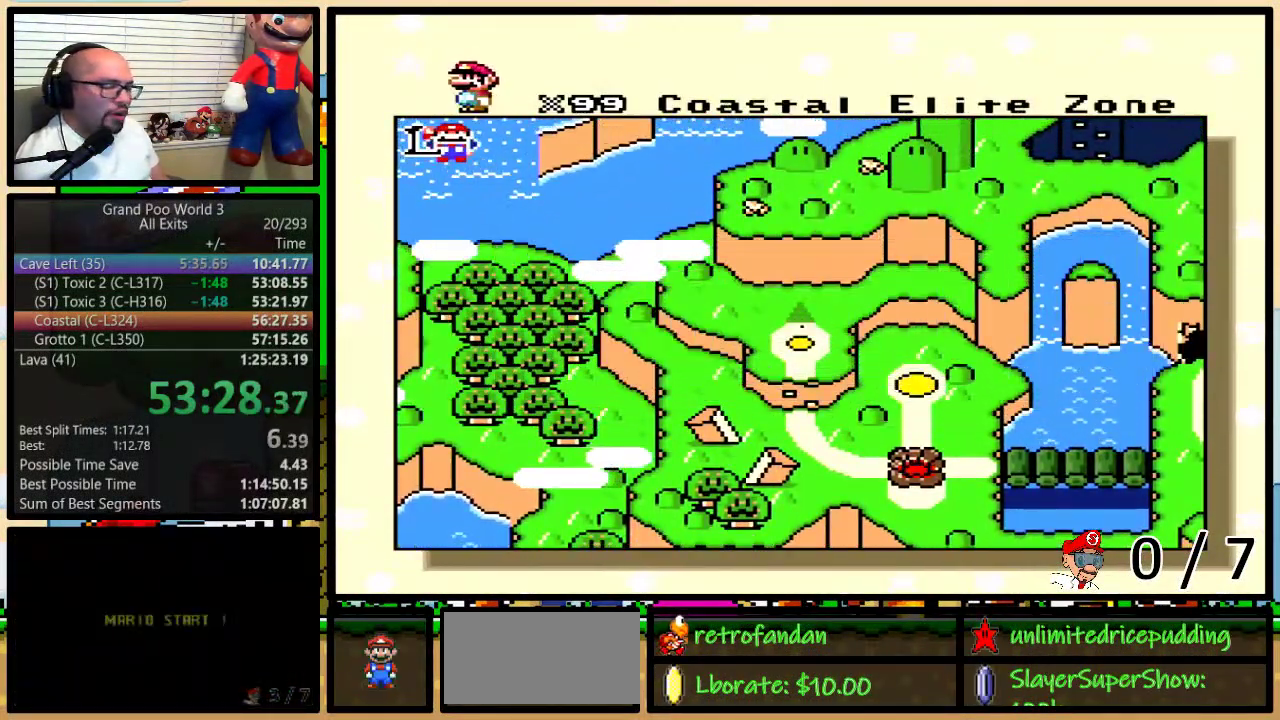
{"buttons": [], "events": [[33, "B", "up"], [33, "X", "down"], [33, "Y", "up"], [100, "B", "down"], [133, "Y", "down"], [167, "A", "down"], [167, "B", "up"], [167, "X", "up"], [167, "Y", "up"], [183, "B", "down"], [217, "A", "up"], [217, "X", "down"], [217, "Y", "down"], [250, "B", "up"], [250, "Y", "up"], [300, "B", "down"], [300, "Y", "down"], [317, "X", "up"], [350, "Y", "up"], [383, "B", "up"], [400, "B", "down"], [400, "Y", "down"], [433, "B", "up"], [433, "Y", "up"]]}
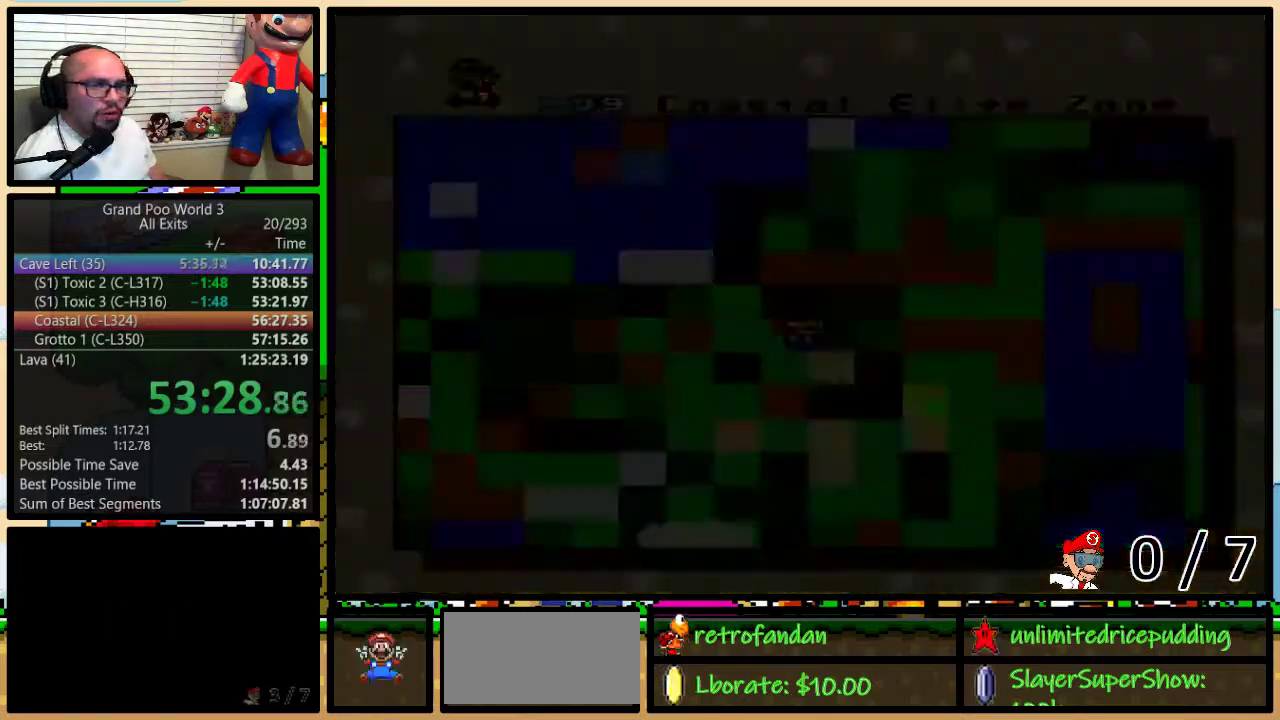
{"buttons": [], "events": []}
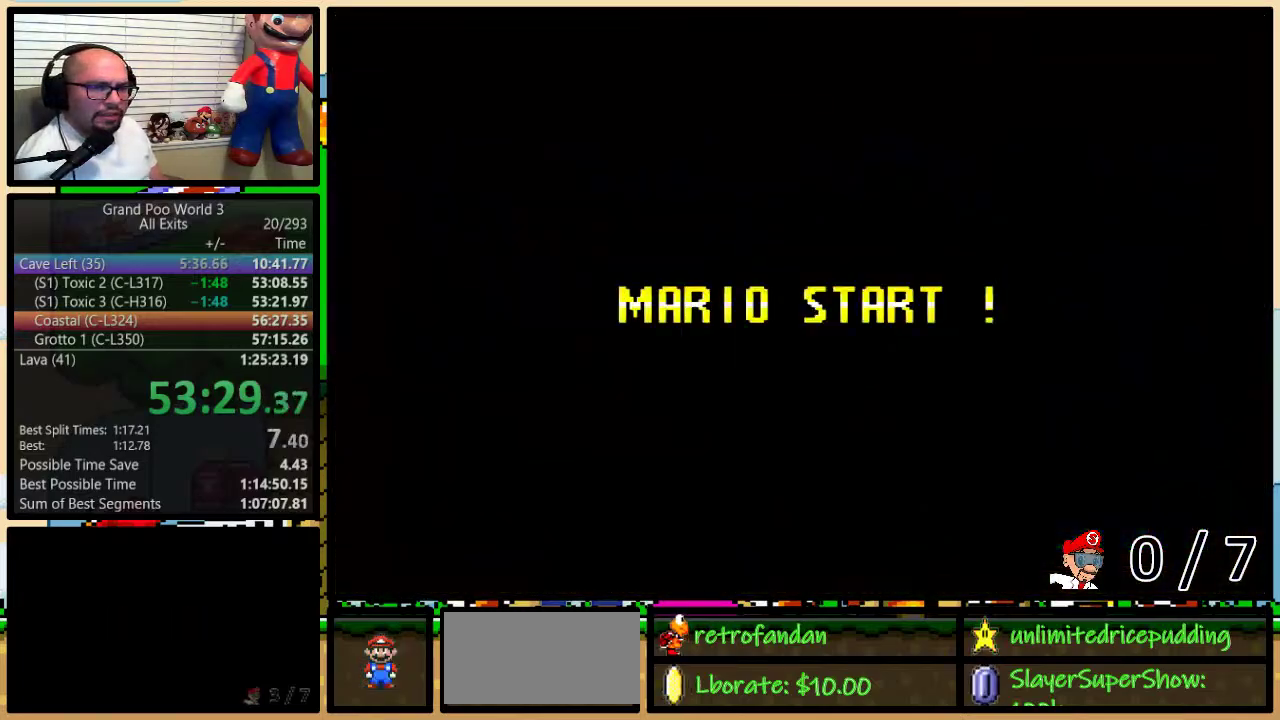
{"buttons": ["B"], "events": [[117, "Y", "down"], [250, "B", "down"], [400, "Y", "up"]]}
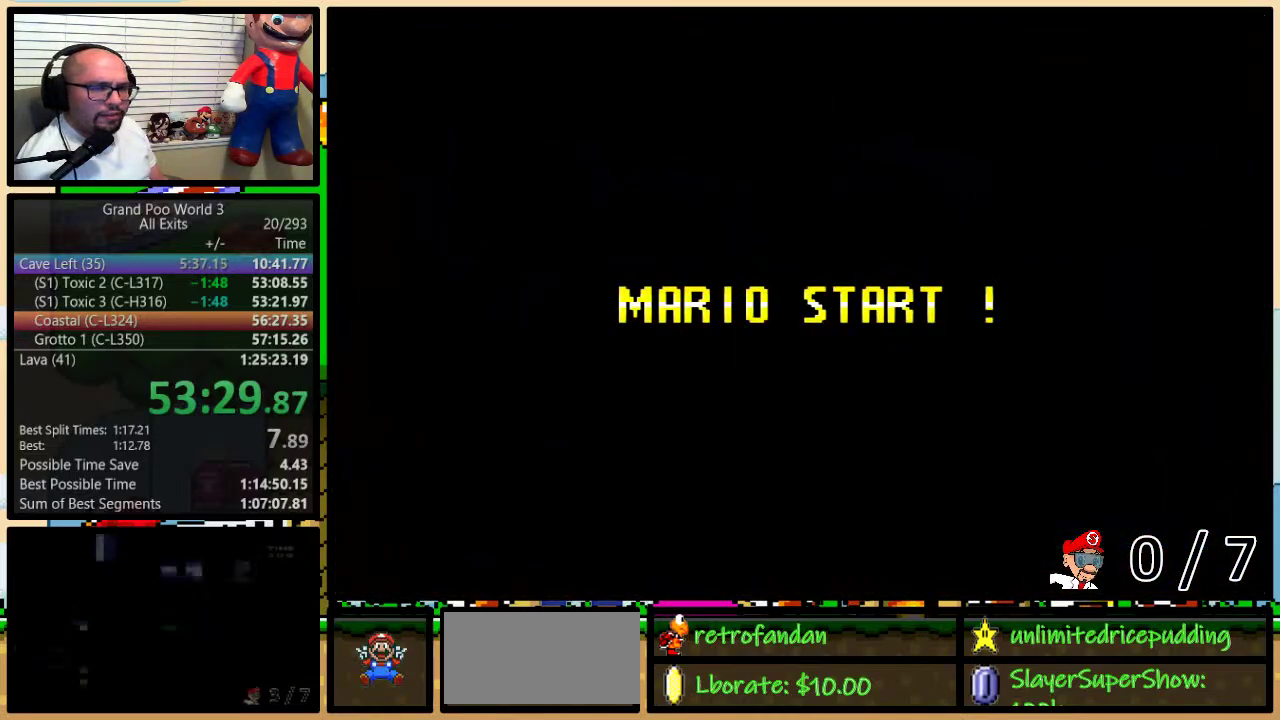
{"buttons": ["B", "Y"], "events": [[17, "B", "up"], [83, "Y", "down"], [433, "B", "down"]]}
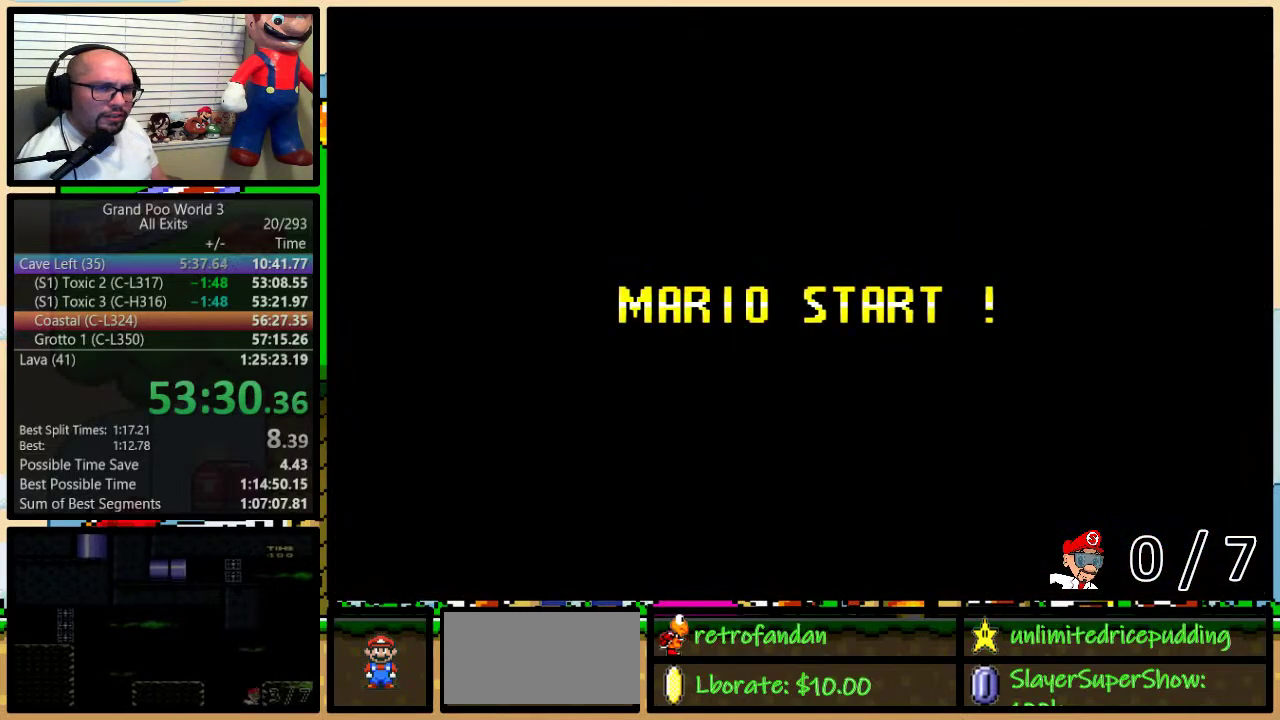
{"buttons": ["Y", "DPAD_RIGHT"], "events": [[267, "B", "up"], [483, "DPAD_RIGHT", "down"]]}
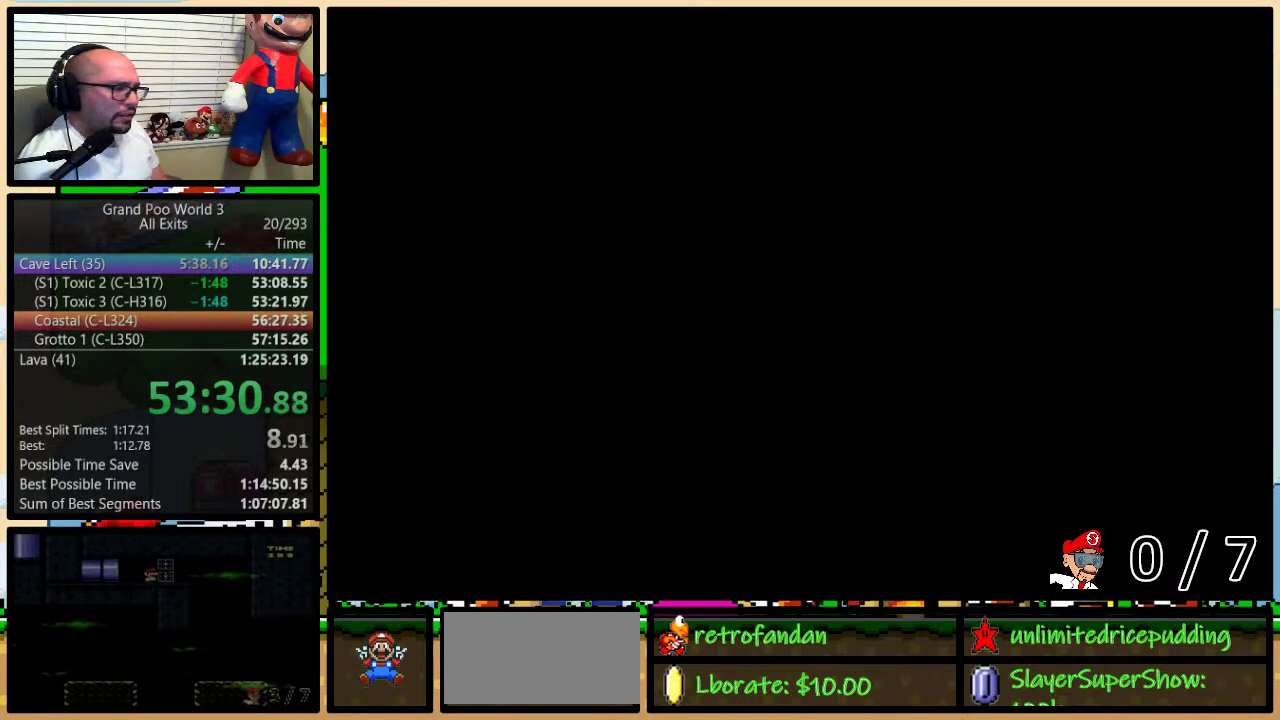
{"buttons": ["Y", "DPAD_UP", "DPAD_RIGHT"], "events": [[50, "DPAD_UP", "down"]]}
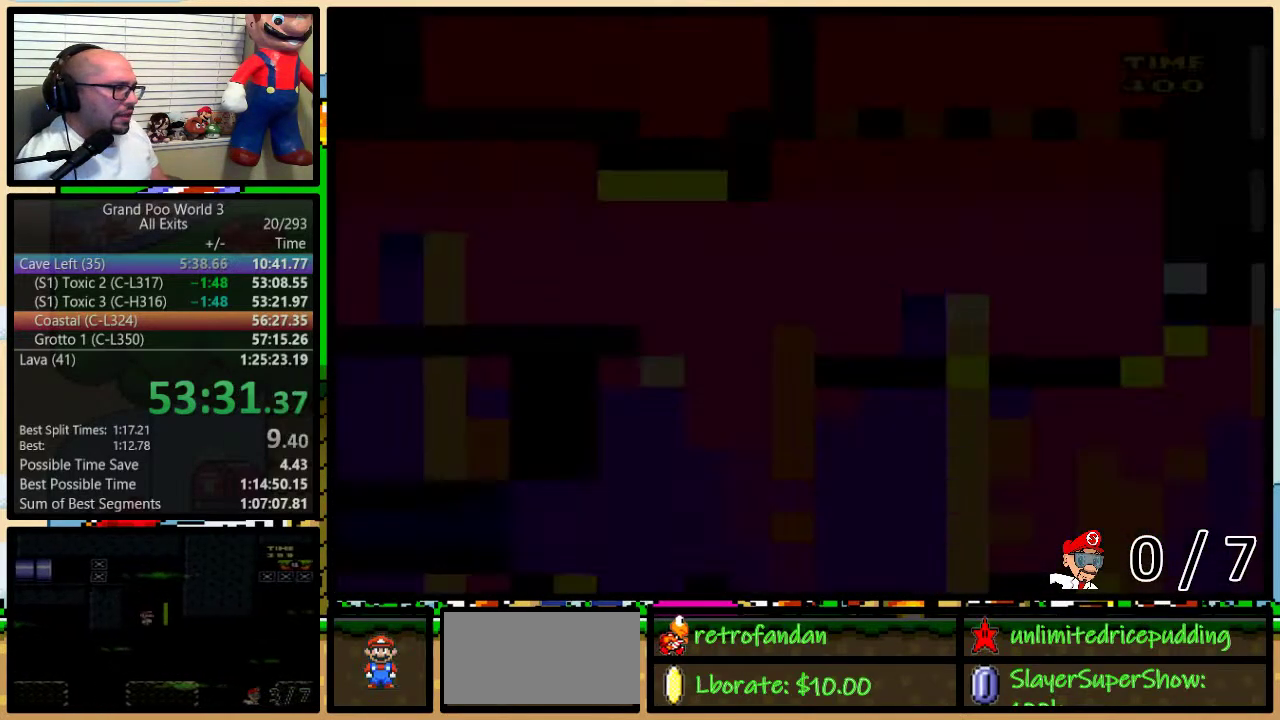
{"buttons": ["Y", "DPAD_UP", "DPAD_RIGHT"], "events": []}
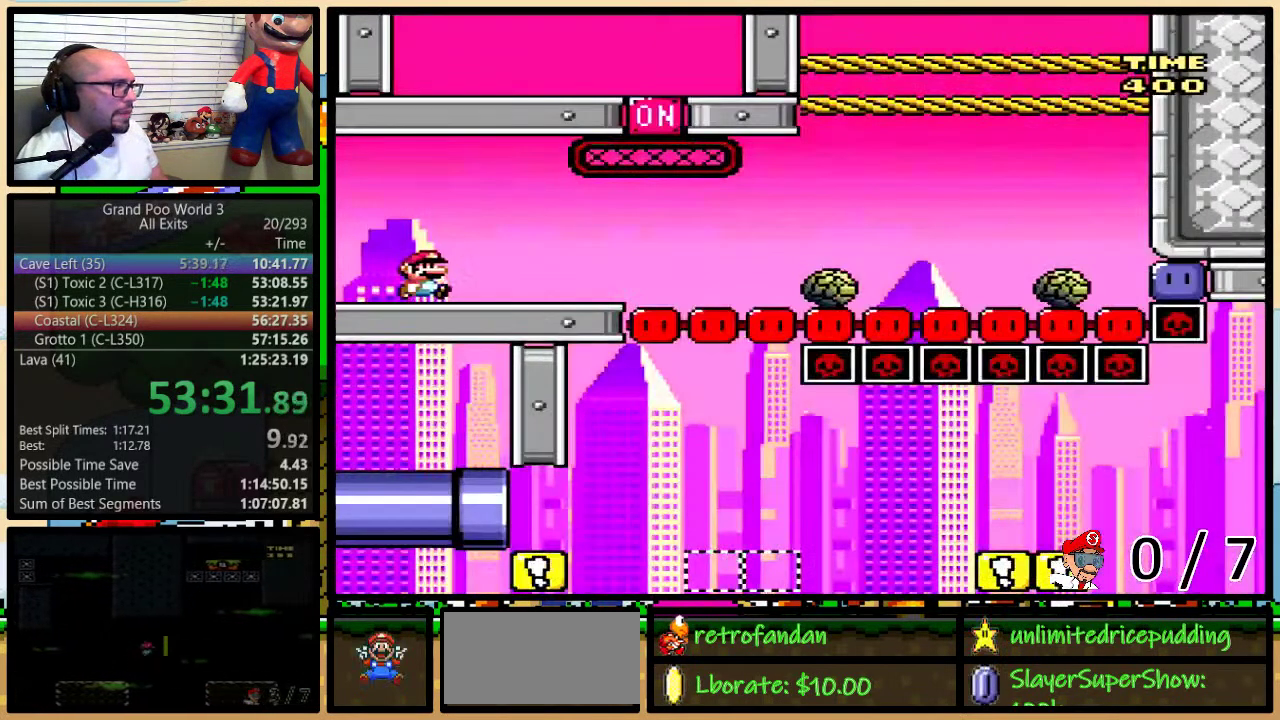
{"buttons": ["Y", "DPAD_RIGHT"], "events": [[117, "DPAD_UP", "up"]]}
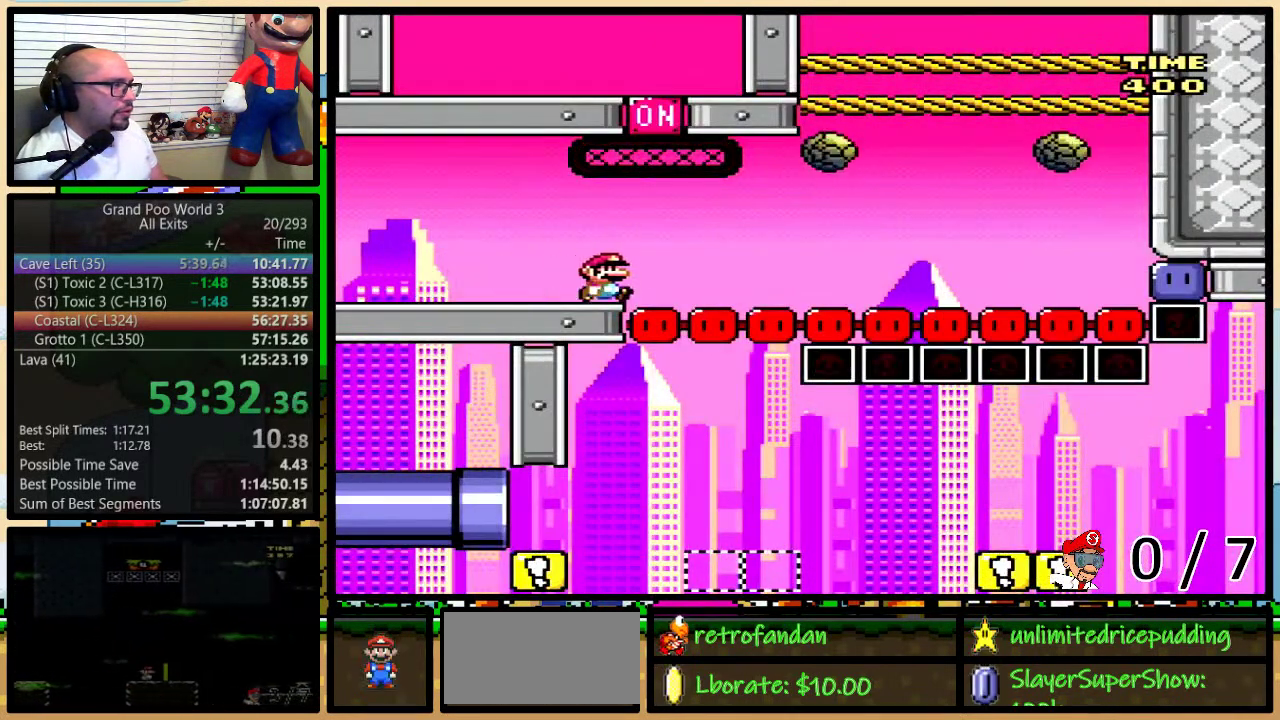
{"buttons": ["Y", "DPAD_RIGHT"], "events": [[233, "B", "down"], [233, "DPAD_UP", "down"], [367, "B", "up"], [467, "DPAD_UP", "up"]]}
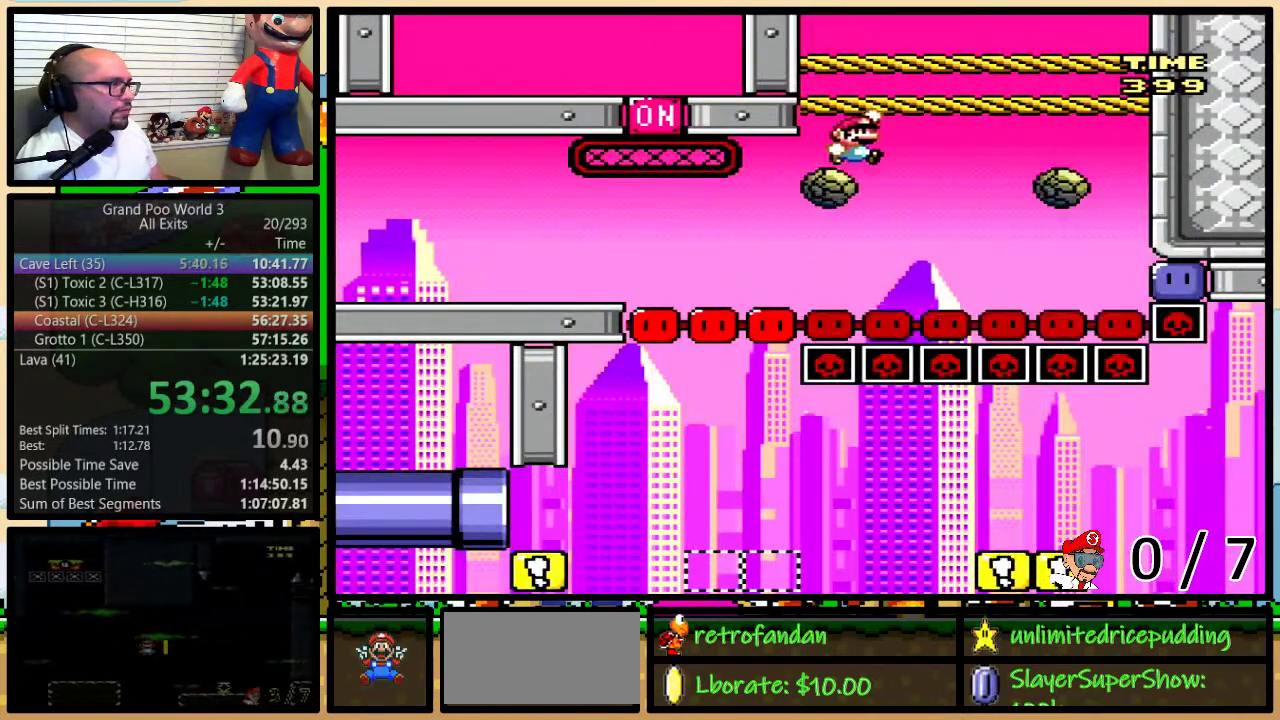
{"buttons": ["DPAD_RIGHT"], "events": [[467, "Y", "up"]]}
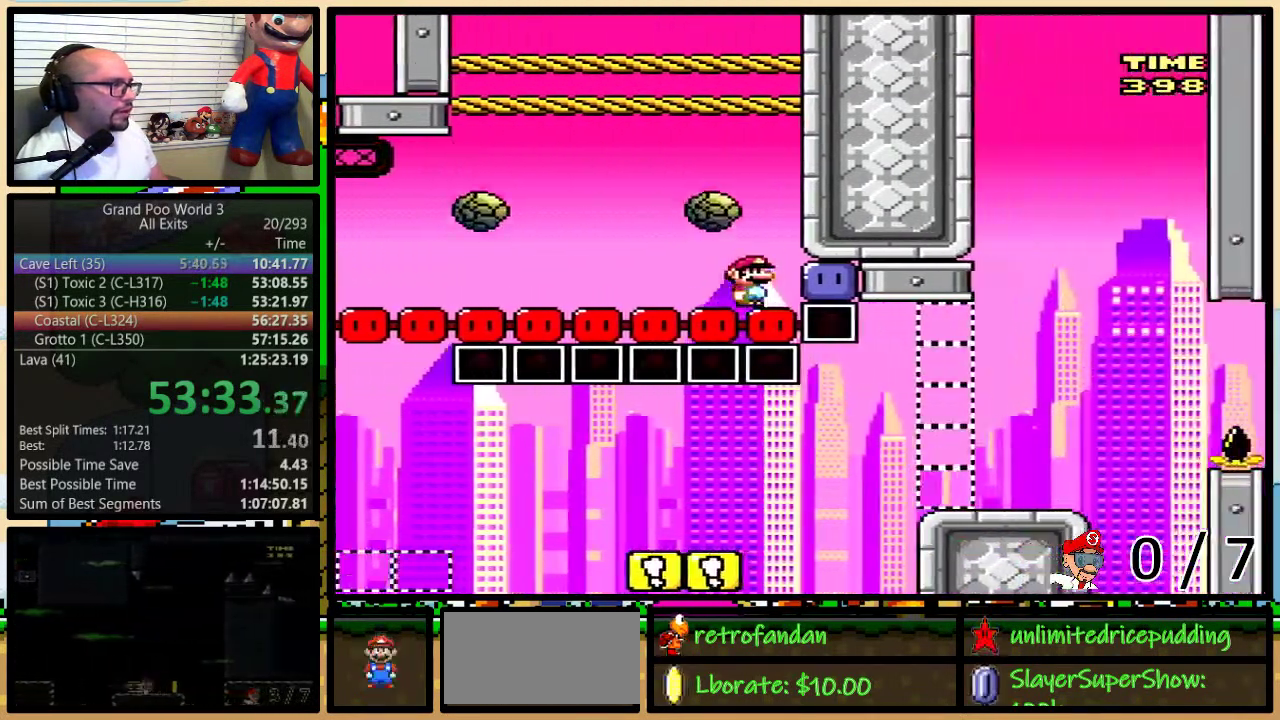
{"buttons": ["Y", "DPAD_LEFT"], "events": [[50, "DPAD_RIGHT", "up"], [83, "Y", "down"], [367, "DPAD_LEFT", "down"]]}
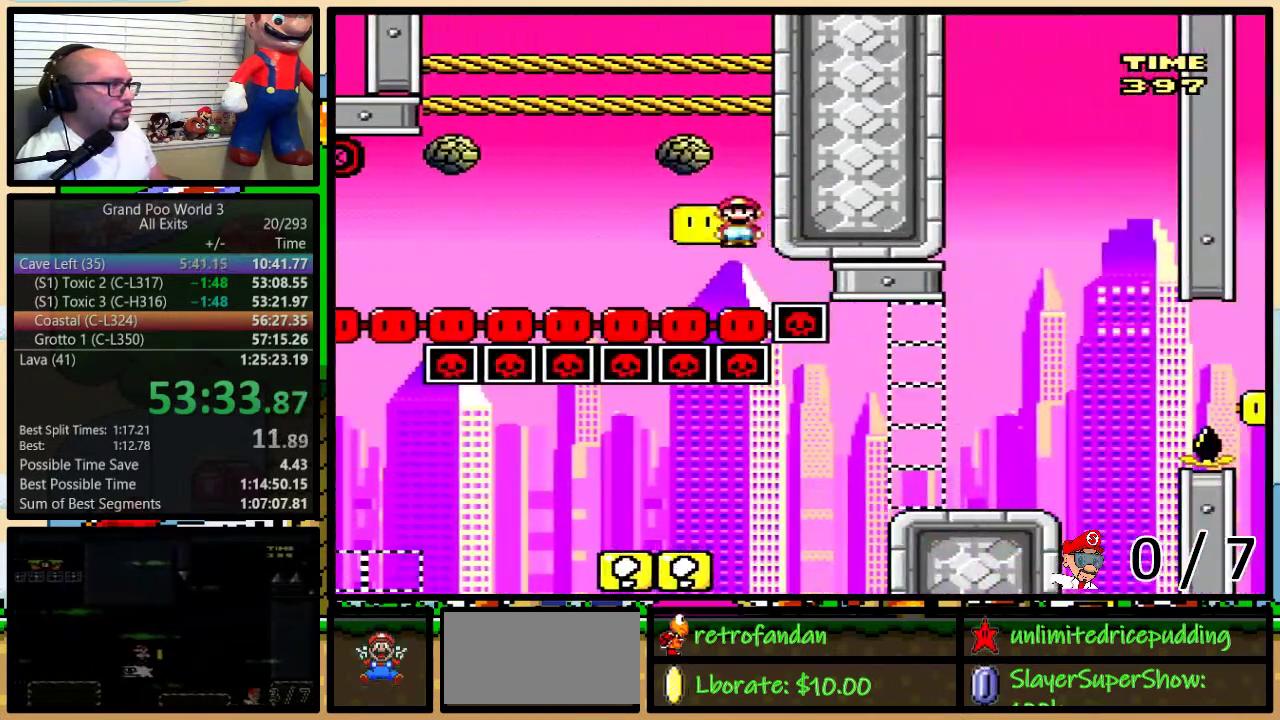
{"buttons": ["Y", "DPAD_RIGHT"], "events": [[267, "B", "down"], [333, "B", "up"], [367, "DPAD_LEFT", "up"], [367, "DPAD_RIGHT", "down"]]}
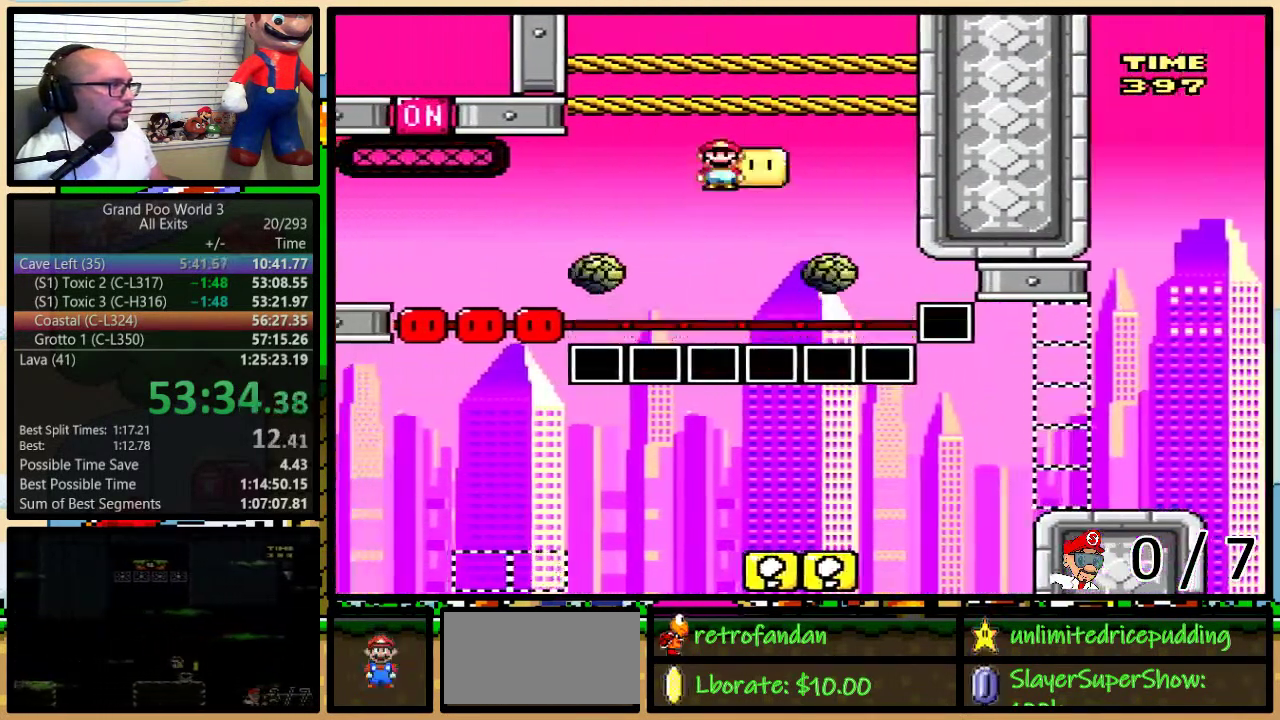
{"buttons": ["Y", "DPAD_LEFT"], "events": [[33, "DPAD_RIGHT", "up"], [67, "DPAD_LEFT", "down"], [133, "B", "down"], [300, "B", "up"]]}
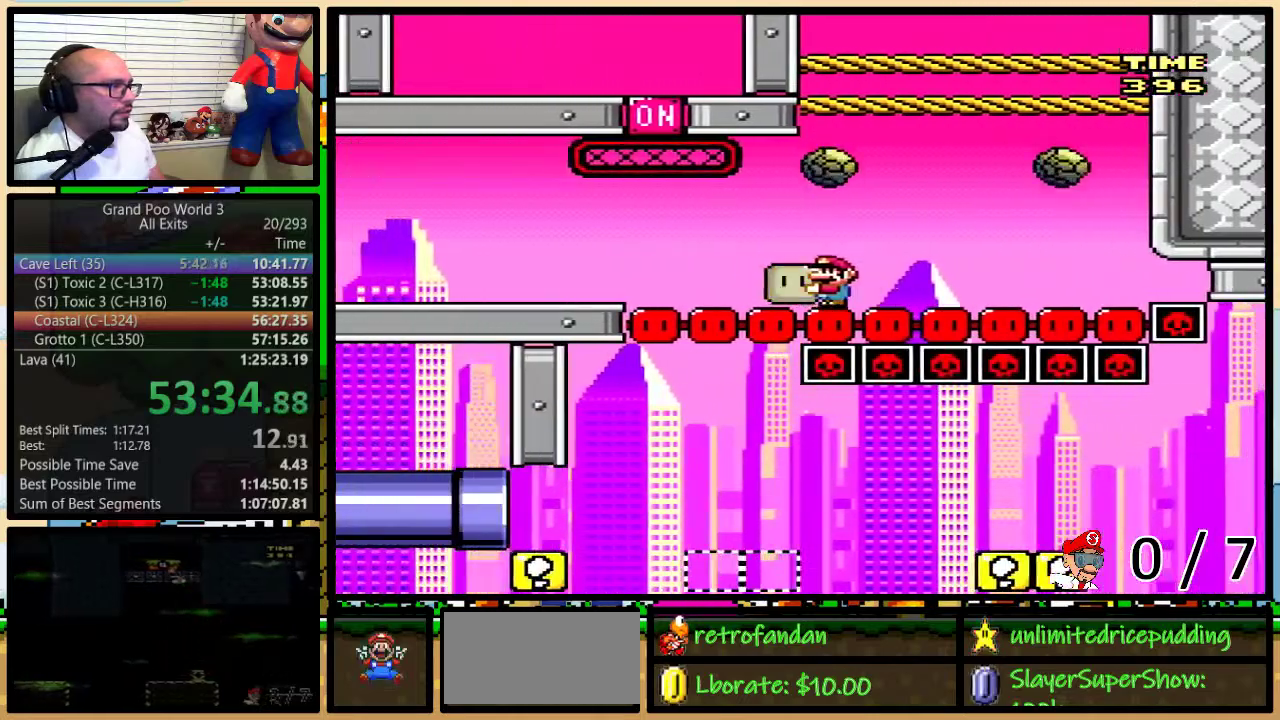
{"buttons": ["Y", "DPAD_RIGHT"], "events": [[200, "DPAD_LEFT", "up"], [200, "DPAD_RIGHT", "down"]]}
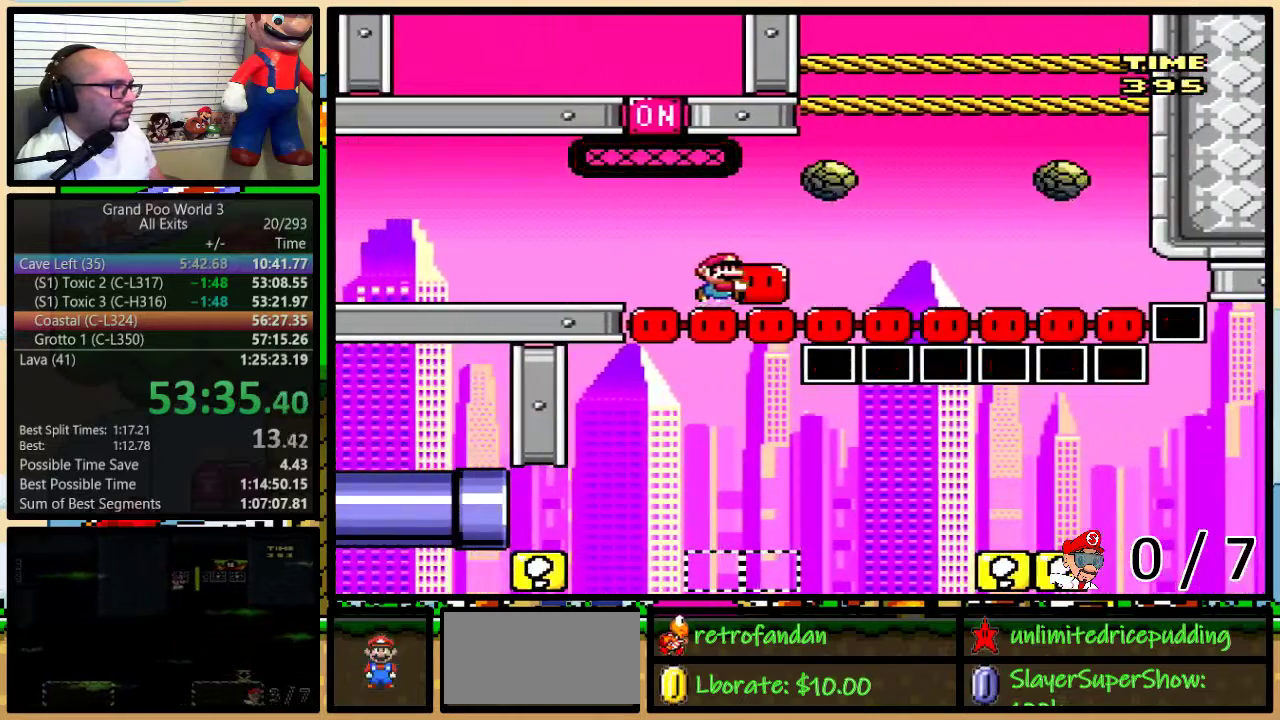
{"buttons": ["Y"], "events": [[50, "DPAD_LEFT", "down"], [50, "DPAD_RIGHT", "up"], [117, "DPAD_LEFT", "up"], [267, "Y", "up"], [400, "Y", "down"]]}
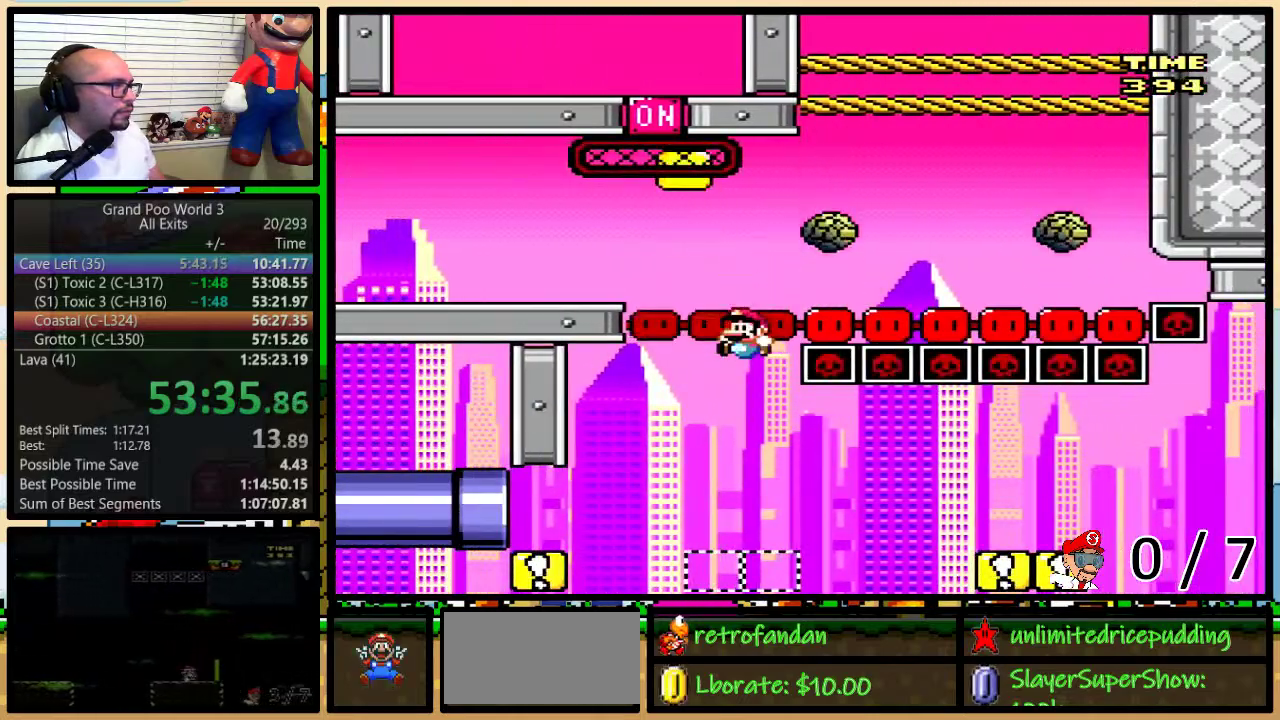
{"buttons": ["Y", "DPAD_UP", "DPAD_RIGHT"], "events": [[217, "DPAD_RIGHT", "down"], [233, "DPAD_UP", "down"], [333, "A", "down"], [417, "A", "up"]]}
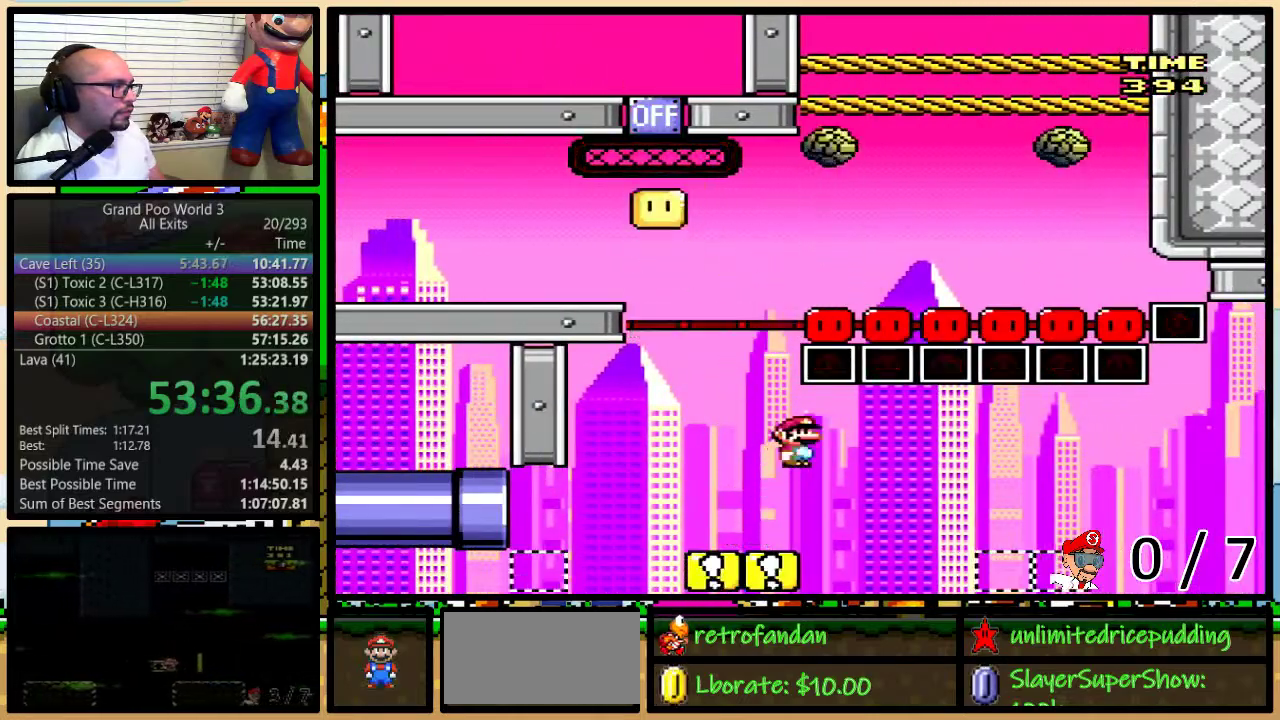
{"buttons": ["Y", "DPAD_UP", "DPAD_RIGHT"], "events": [[17, "A", "down"], [467, "A", "up"]]}
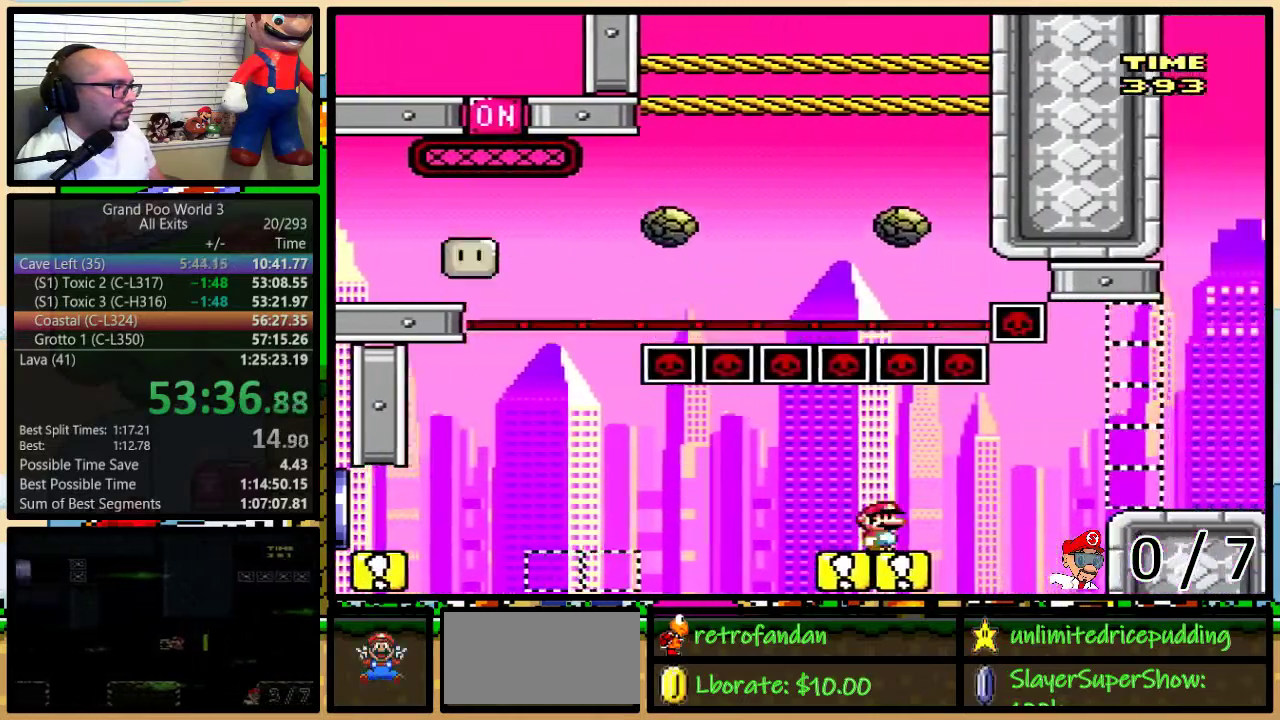
{"buttons": ["A", "Y", "DPAD_UP", "DPAD_RIGHT"], "events": [[50, "A", "down"], [117, "A", "up"], [233, "A", "down"]]}
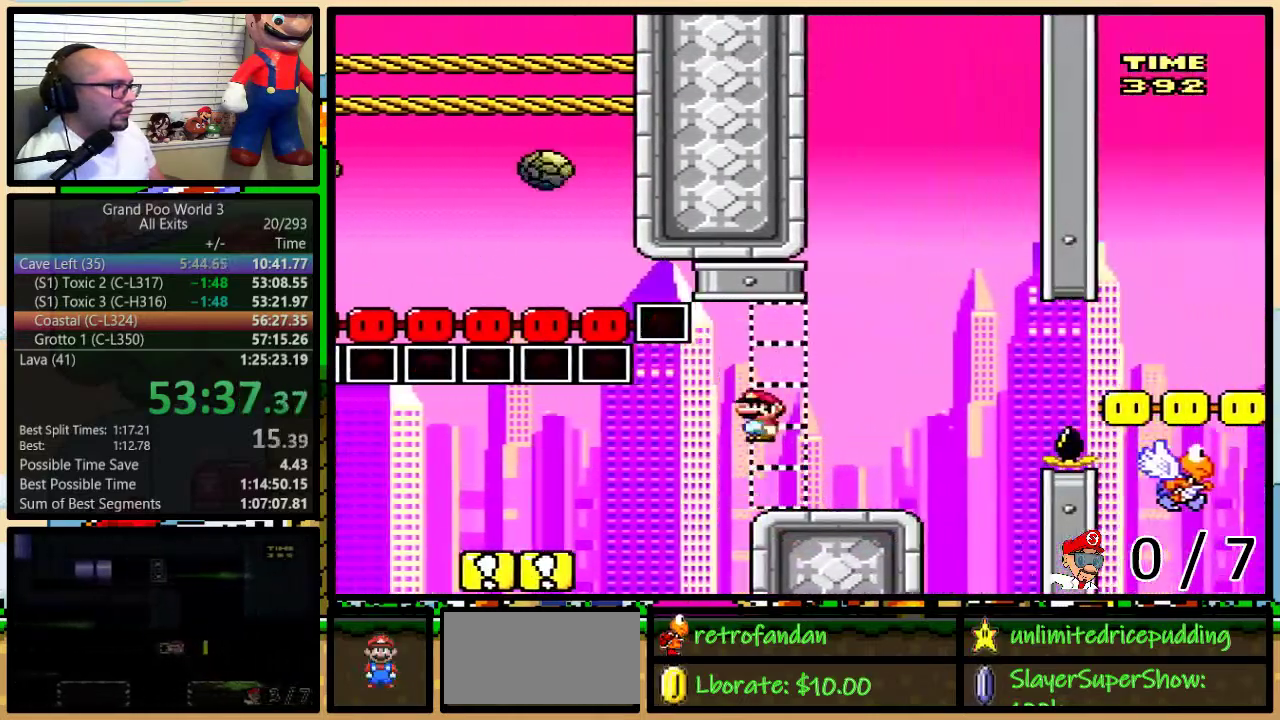
{"buttons": ["B", "Y", "DPAD_UP", "DPAD_RIGHT"], "events": [[17, "A", "up"], [200, "B", "down"], [300, "B", "up"], [400, "B", "down"]]}
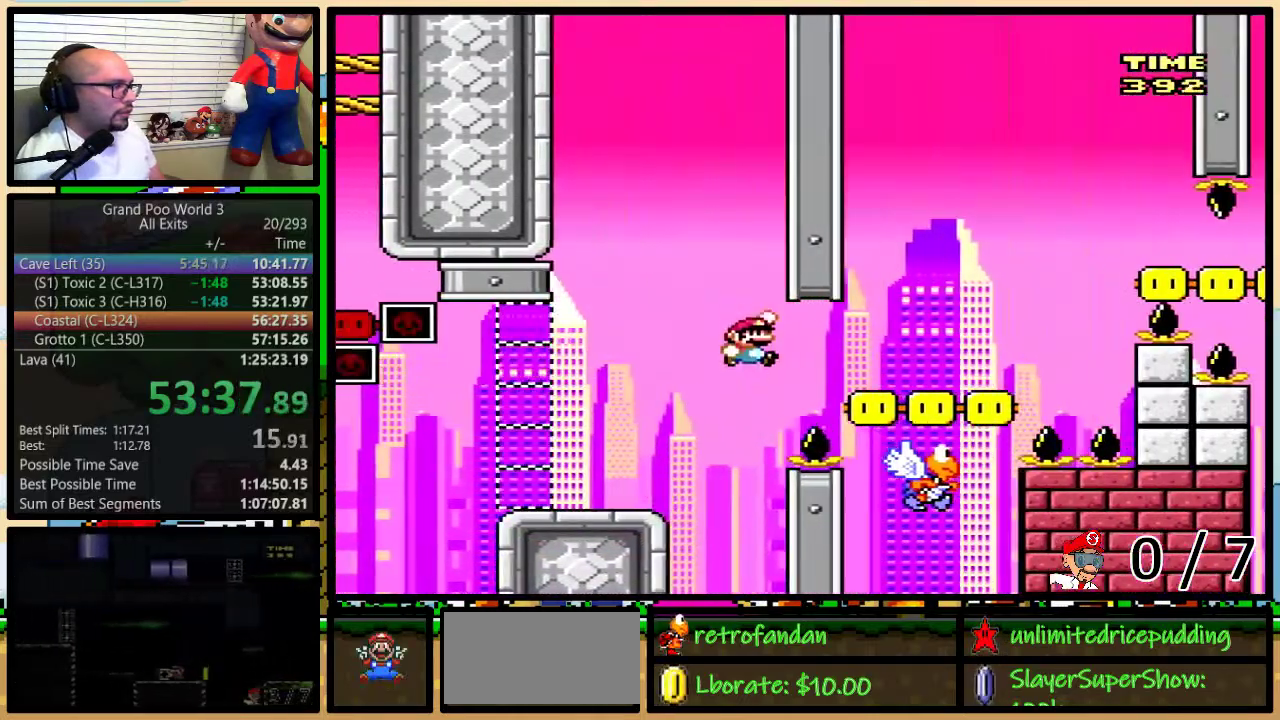
{"buttons": ["B", "Y", "DPAD_UP", "DPAD_RIGHT"], "events": [[117, "B", "up"], [350, "B", "down"]]}
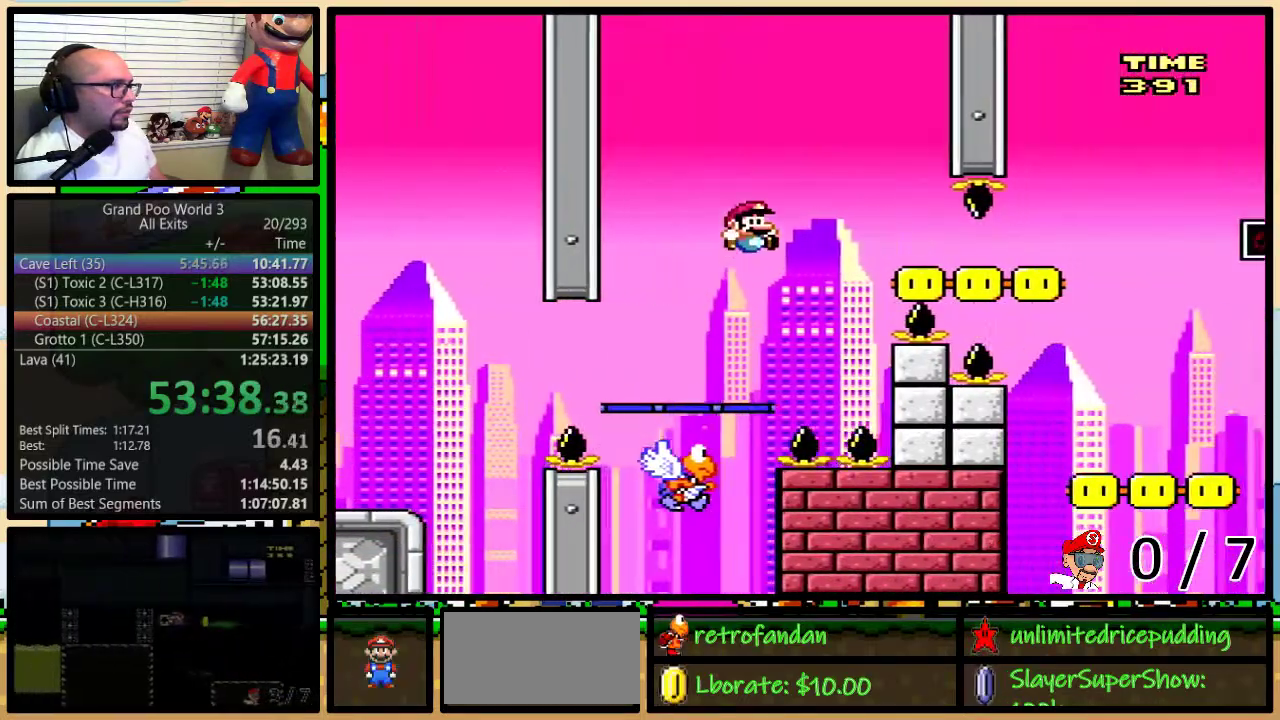
{"buttons": ["Y", "DPAD_LEFT"], "events": [[50, "B", "up"], [183, "DPAD_LEFT", "down"], [183, "DPAD_RIGHT", "up"], [183, "DPAD_UP", "up"]]}